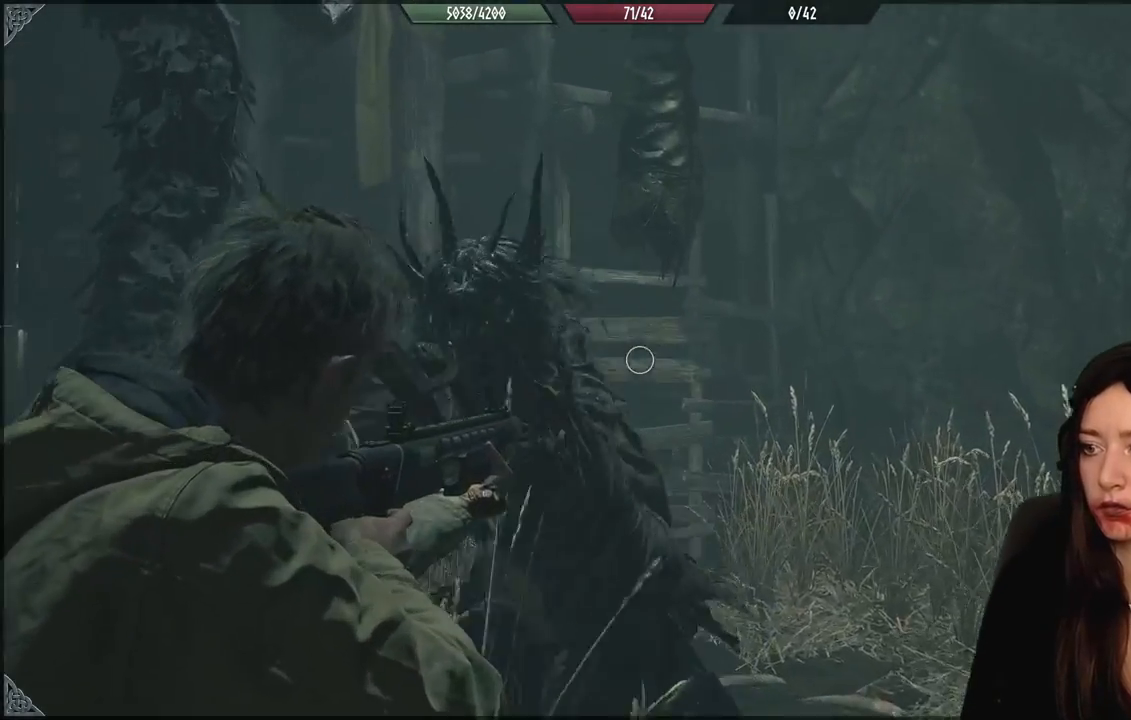
Gameplay with a controller (Xbox layout); each line is a JSON object with the inputs held at the frame after it. "events" lists button and stick changes between this image and that frame as [ms after this image, input, new state], when the widget could be followed in between.
{"buttons": [], "left_stick": "down-left", "right_stick": "down"}
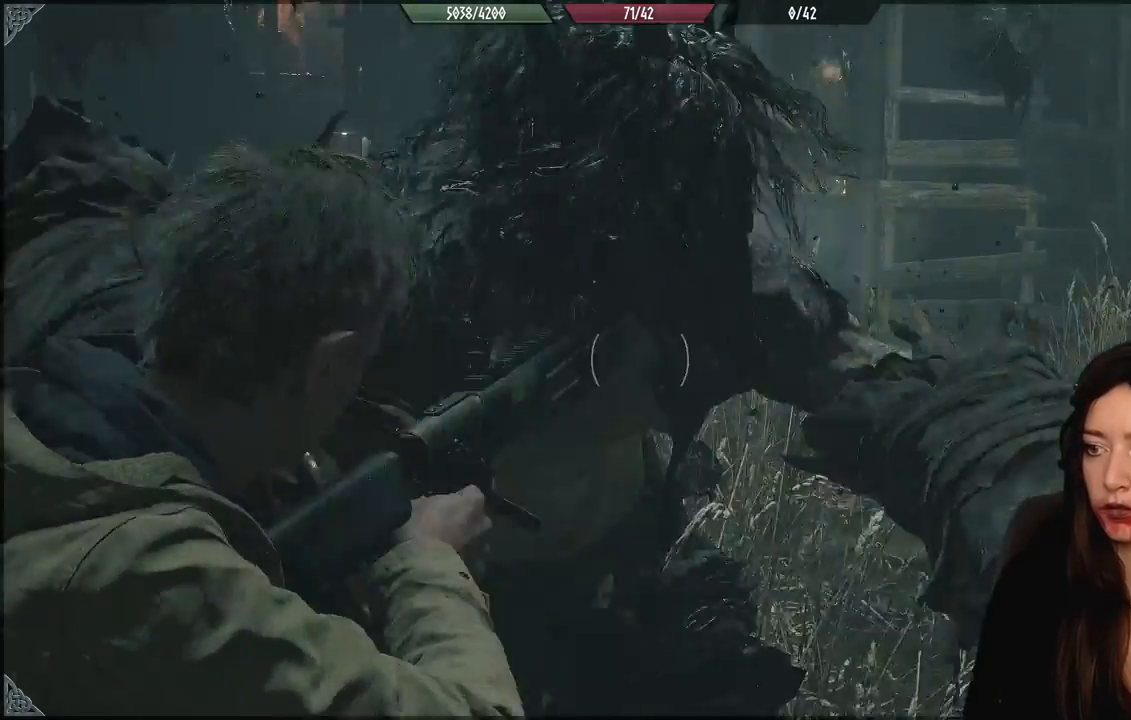
{"buttons": [], "left_stick": "down-left", "right_stick": "center", "events": [[83, "right_stick", "center"]]}
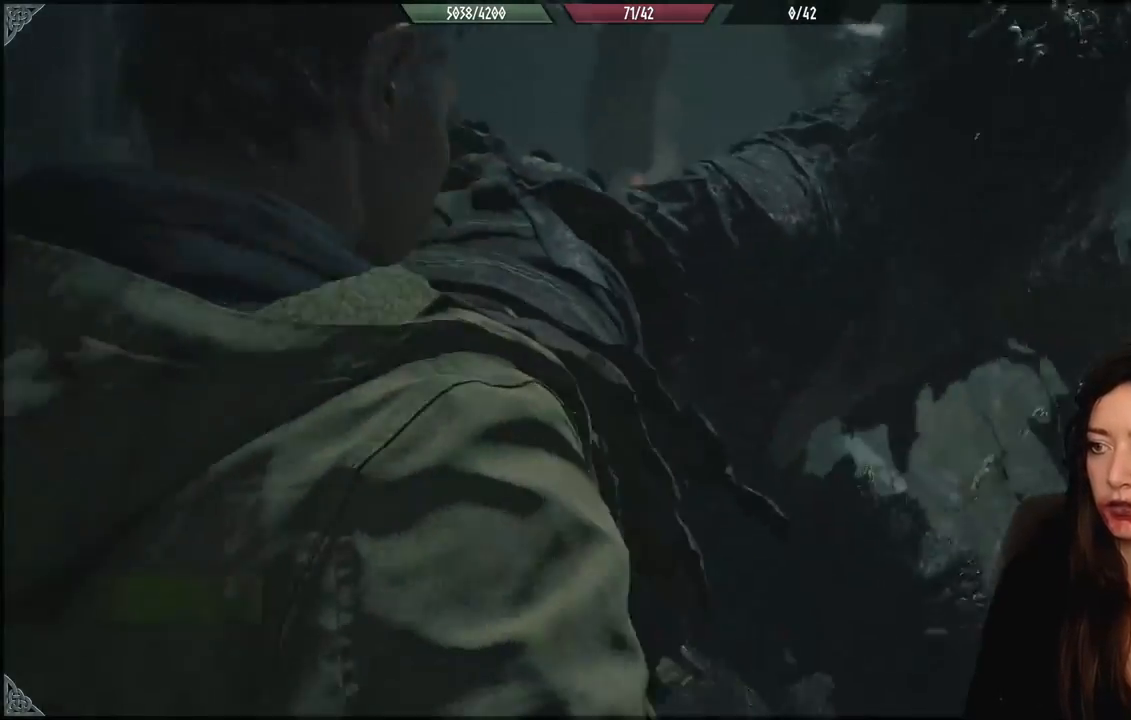
{"buttons": [], "left_stick": "down-left", "right_stick": "center", "events": [[33, "right_stick", "up-right"], [100, "right_stick", "center"], [267, "X", "down"], [350, "X", "up"]]}
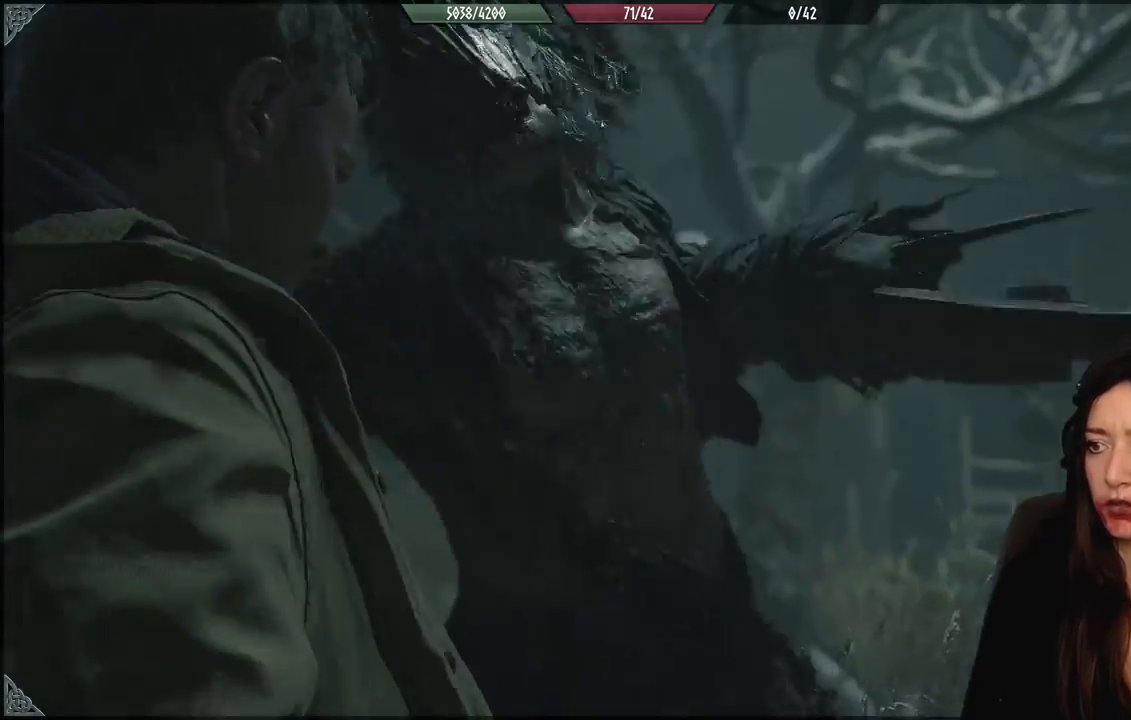
{"buttons": [], "left_stick": "down-left", "right_stick": "center", "events": [[50, "left_stick", "center"], [200, "left_stick", "down-left"]]}
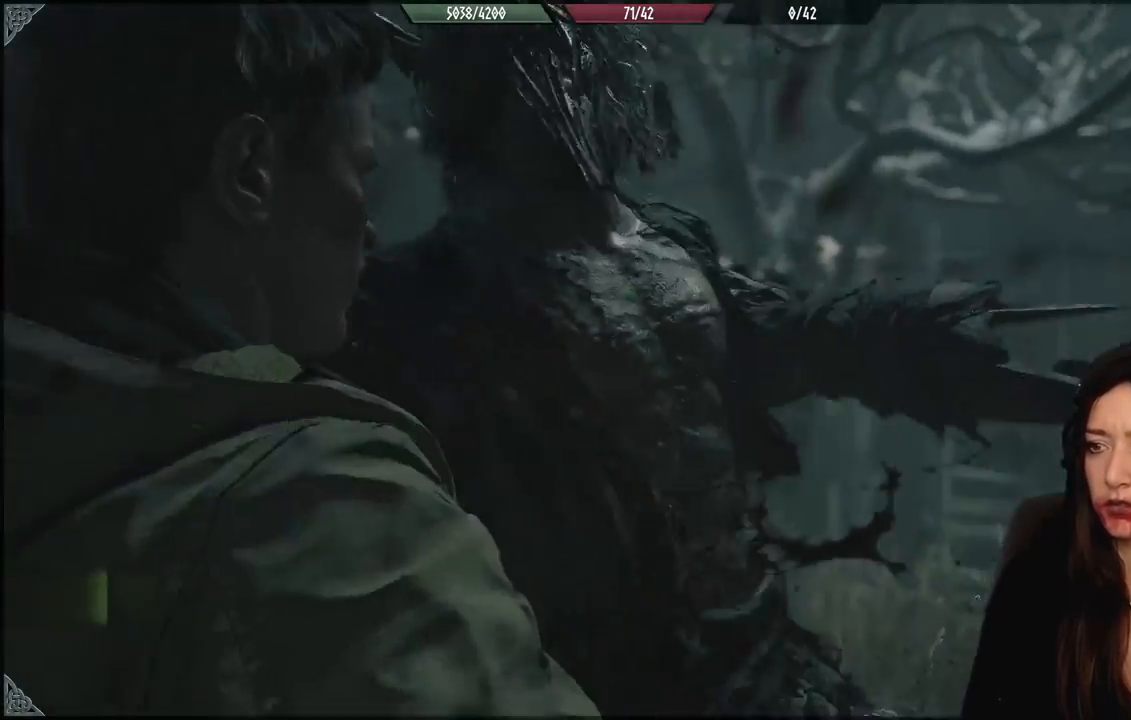
{"buttons": [], "left_stick": "left", "right_stick": "center", "events": [[33, "left_stick", "left"], [100, "right_stick", "down-right"], [183, "right_stick", "center"]]}
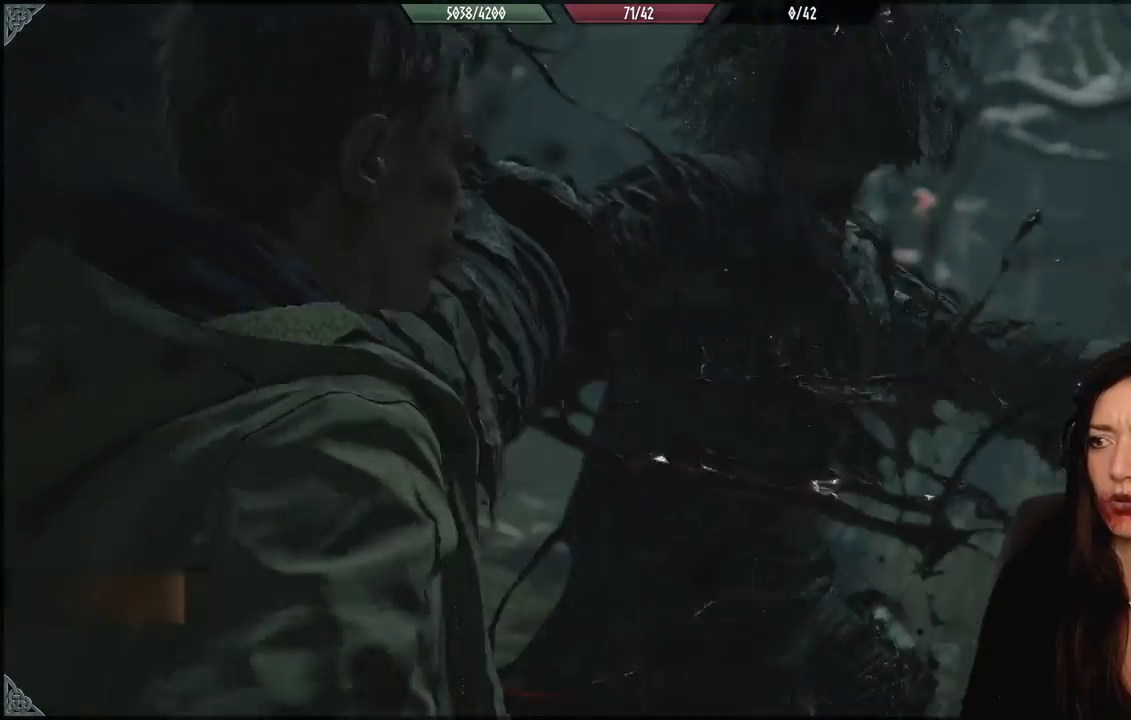
{"buttons": [], "left_stick": "left", "right_stick": "center", "events": []}
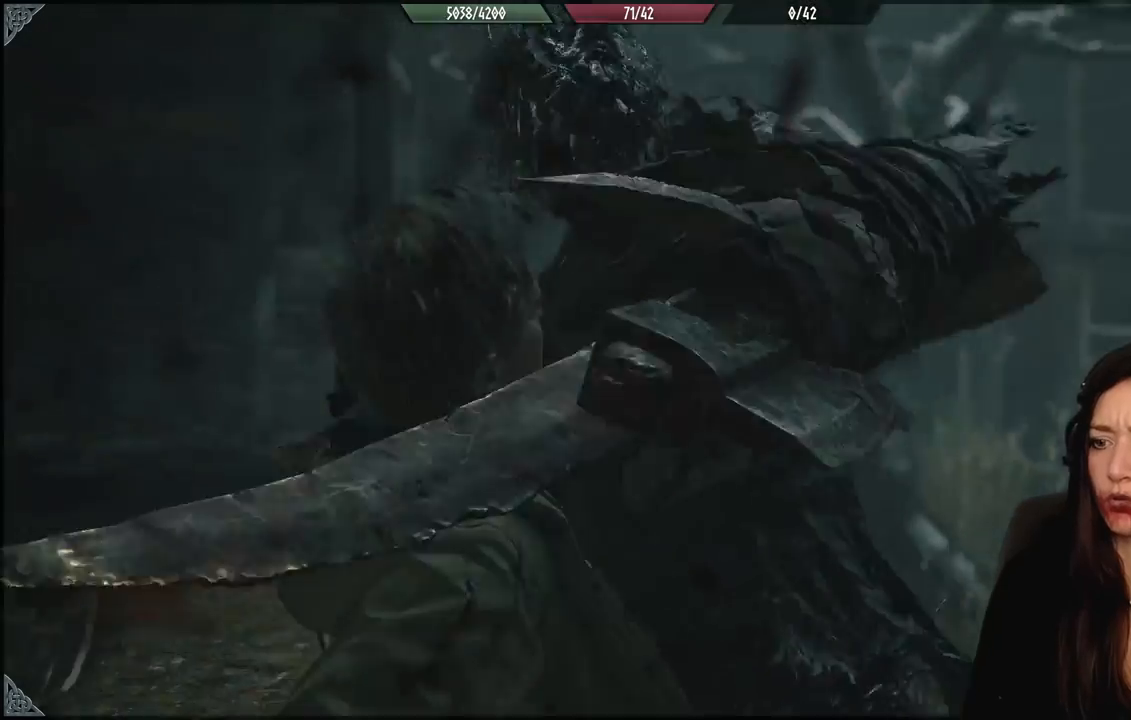
{"buttons": [], "left_stick": "left", "right_stick": "center", "events": [[67, "right_stick", "down-right"], [200, "right_stick", "center"]]}
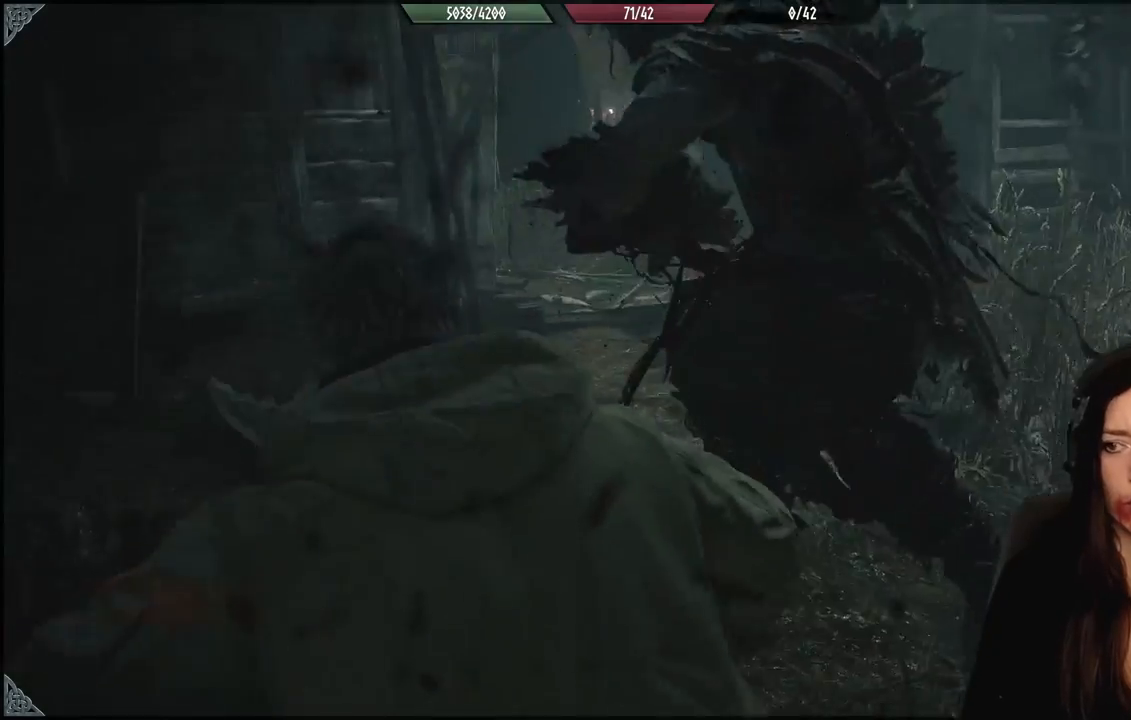
{"buttons": [], "left_stick": "left", "right_stick": "left", "events": [[200, "right_stick", "down-left"], [317, "right_stick", "left"]]}
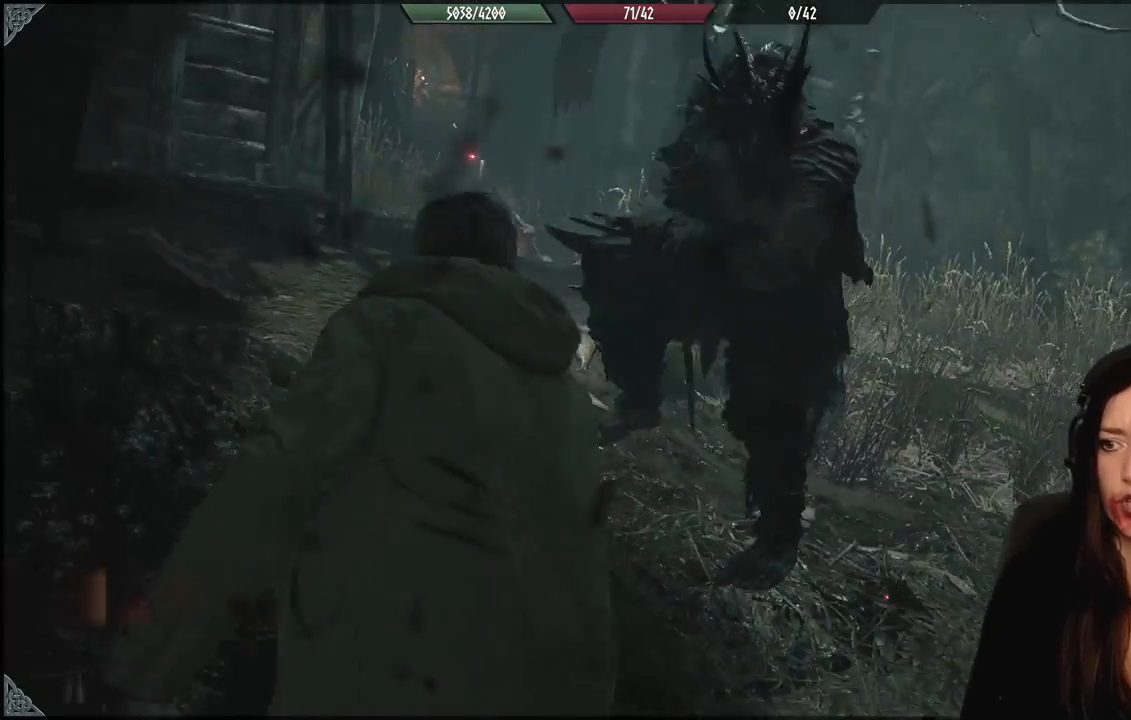
{"buttons": [], "left_stick": "left", "right_stick": "left", "events": [[150, "R1", "down"], [283, "R1", "up"]]}
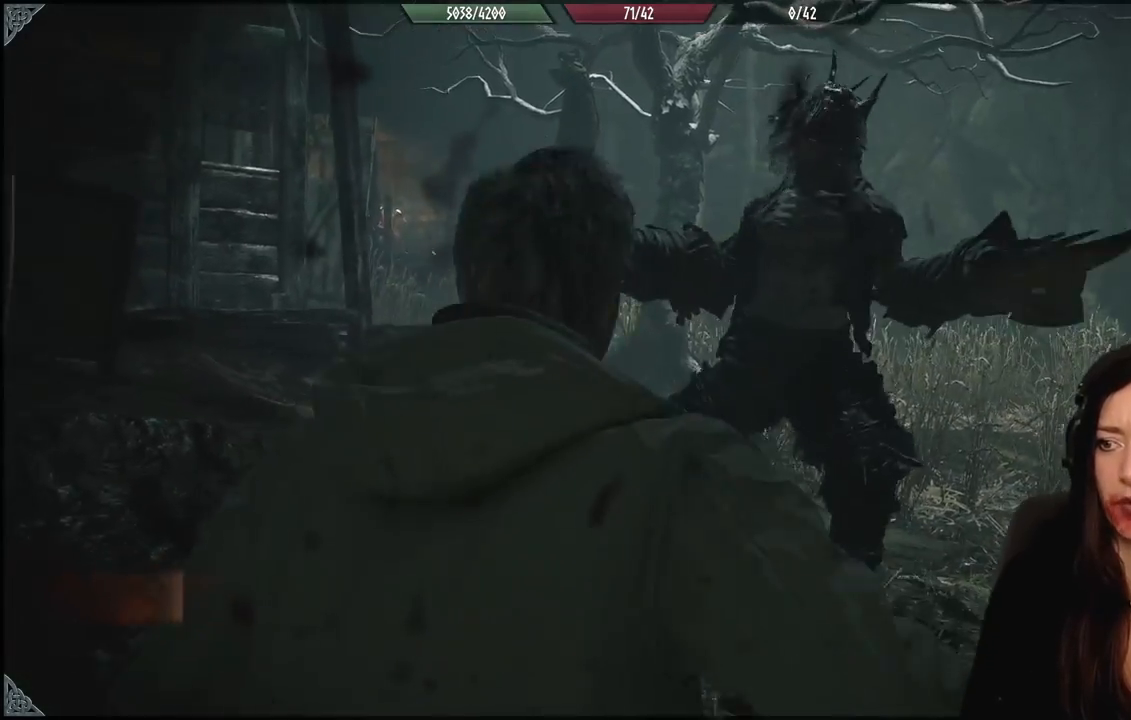
{"buttons": ["L3"], "left_stick": "up-left", "right_stick": "left", "events": [[233, "left_stick", "up-left"], [400, "L3", "down"]]}
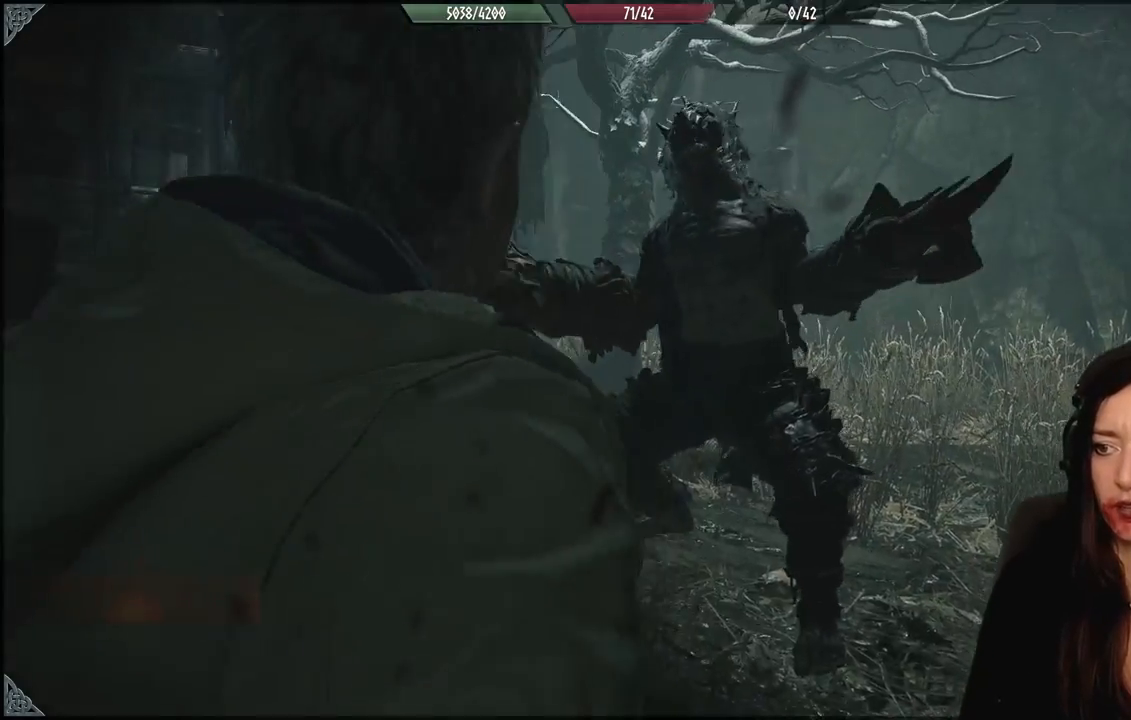
{"buttons": [], "left_stick": "up", "right_stick": "left", "events": [[67, "L3", "up"], [483, "left_stick", "up"]]}
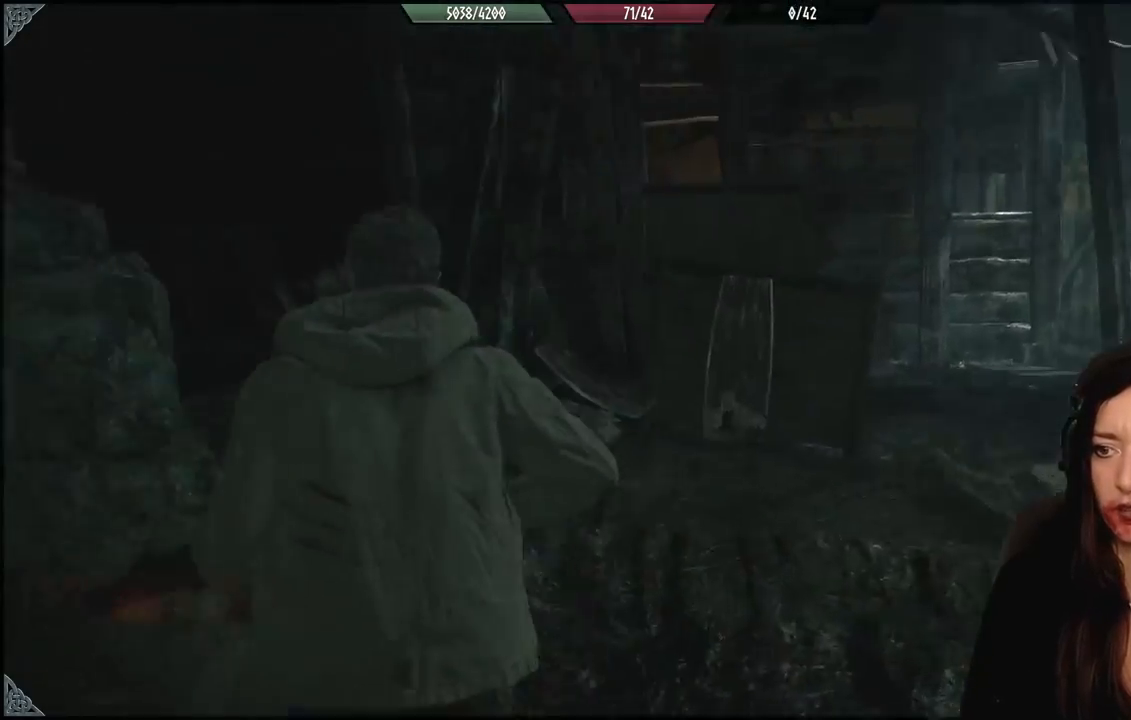
{"buttons": ["R1"], "left_stick": "up-left", "right_stick": "center", "events": [[133, "right_stick", "center"], [450, "R1", "down"], [467, "left_stick", "up-left"]]}
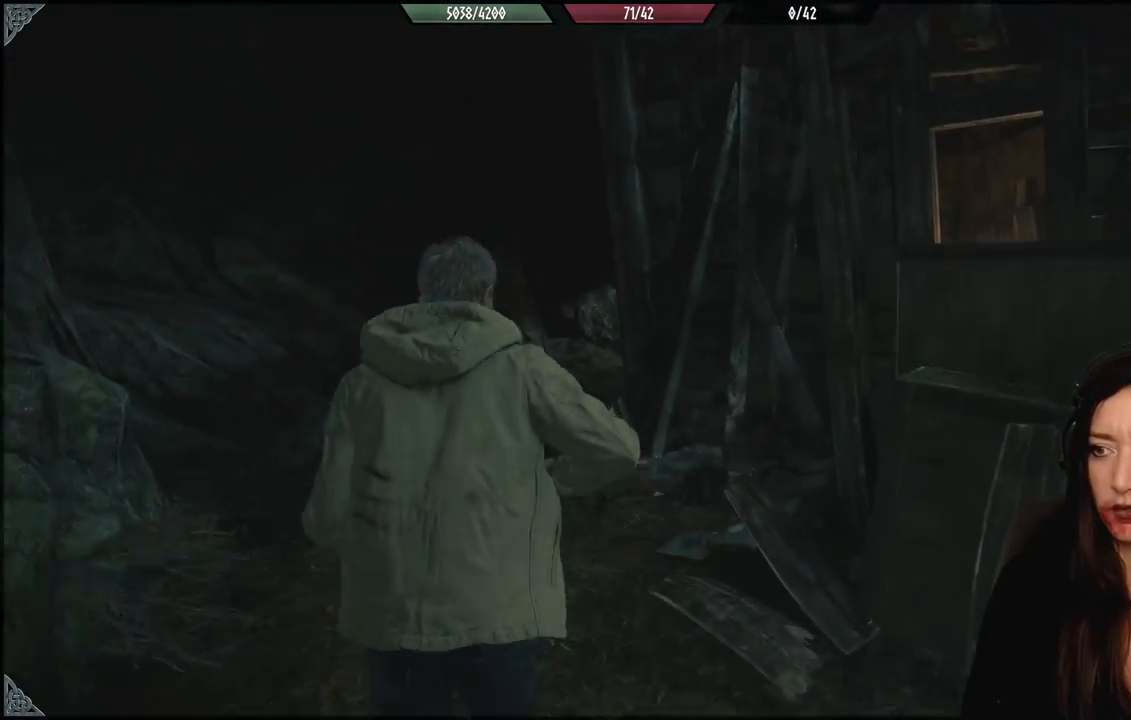
{"buttons": [], "left_stick": "up-left", "right_stick": "down-right", "events": [[83, "R1", "up"], [500, "right_stick", "down-right"]]}
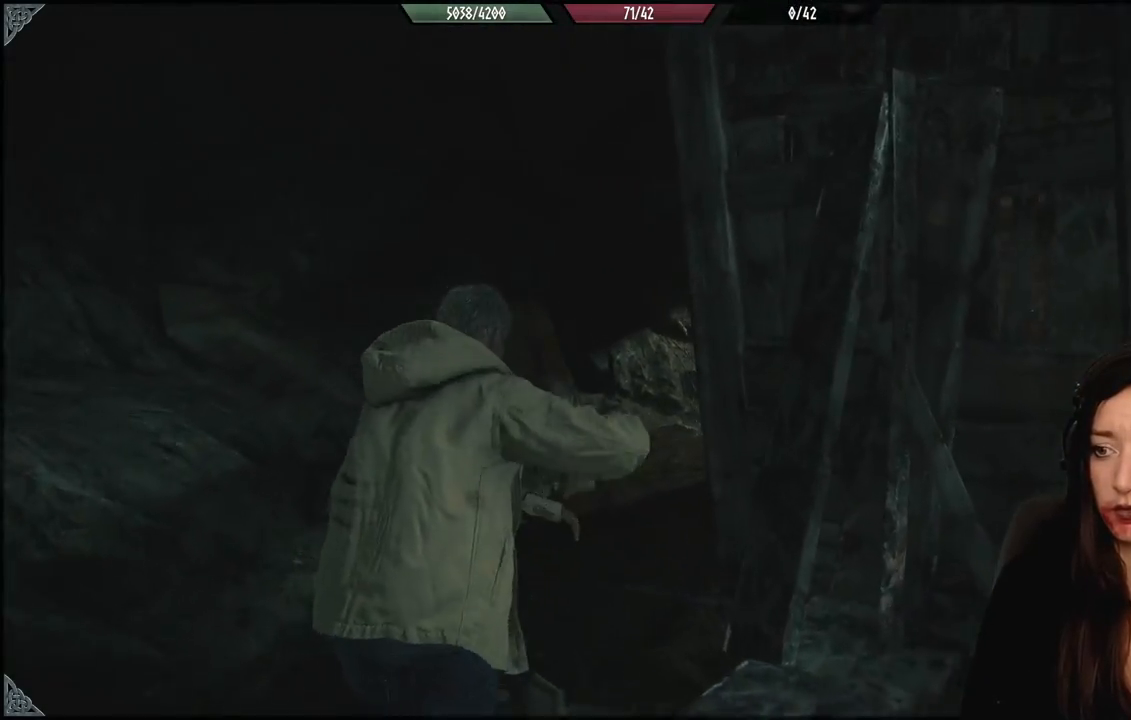
{"buttons": [], "left_stick": "up-left", "right_stick": "right", "events": [[283, "right_stick", "right"]]}
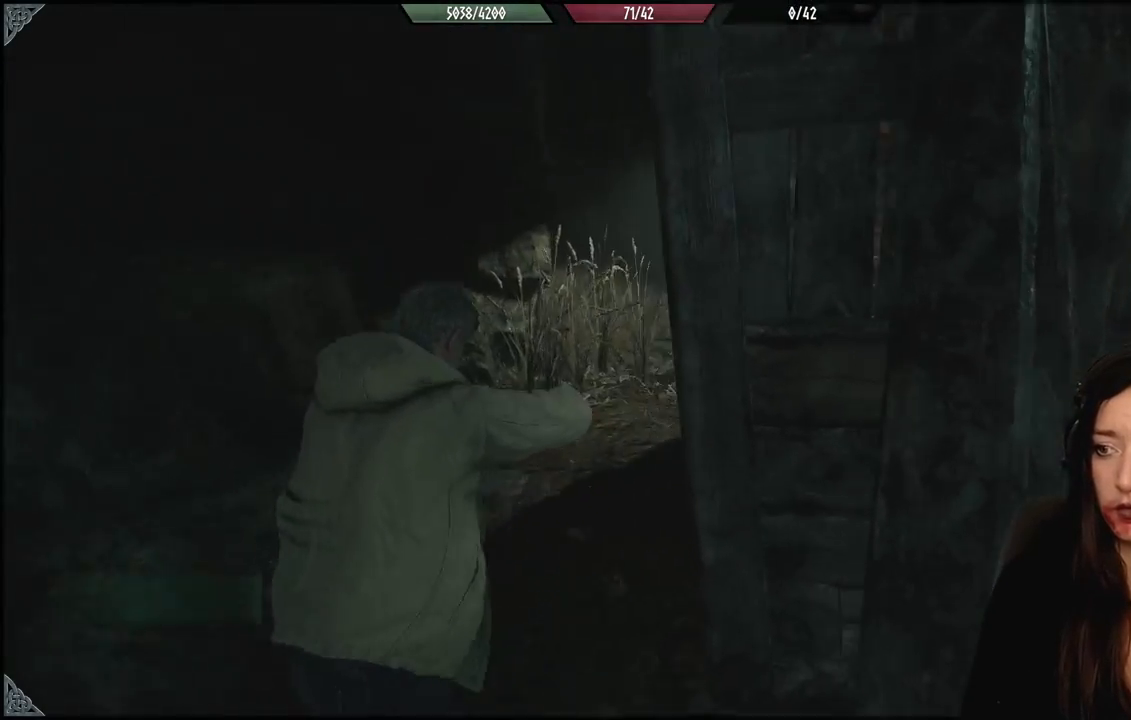
{"buttons": [], "left_stick": "up-left", "right_stick": "right", "events": []}
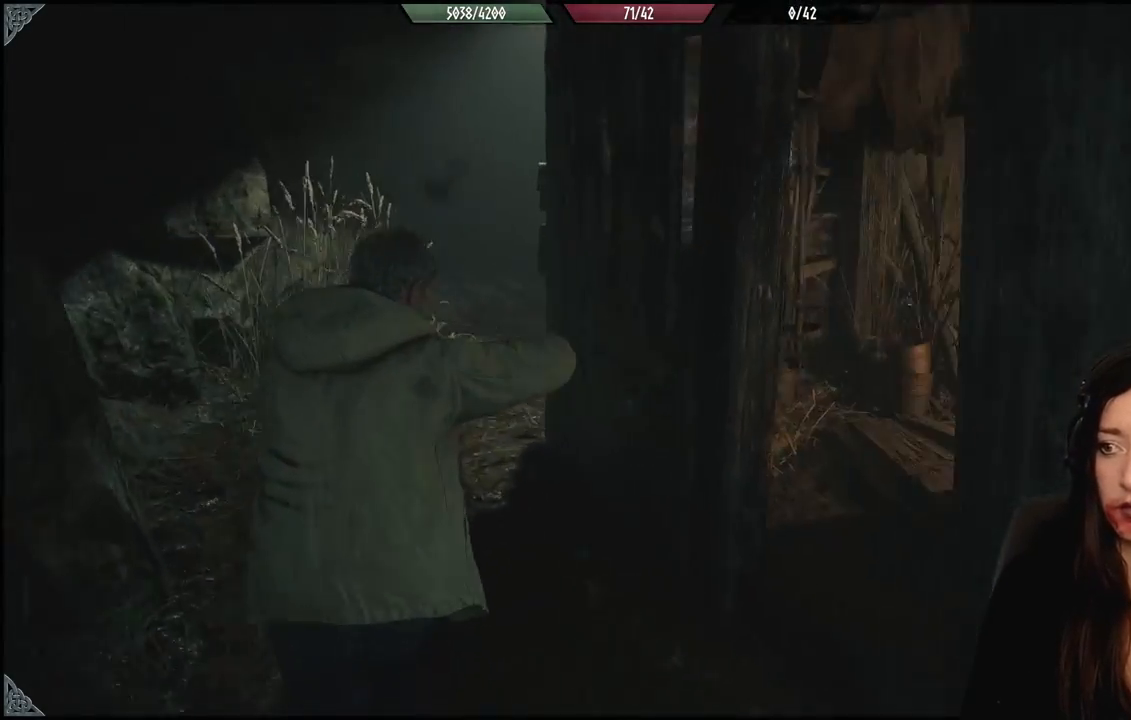
{"buttons": [], "left_stick": "up-left", "right_stick": "right", "events": []}
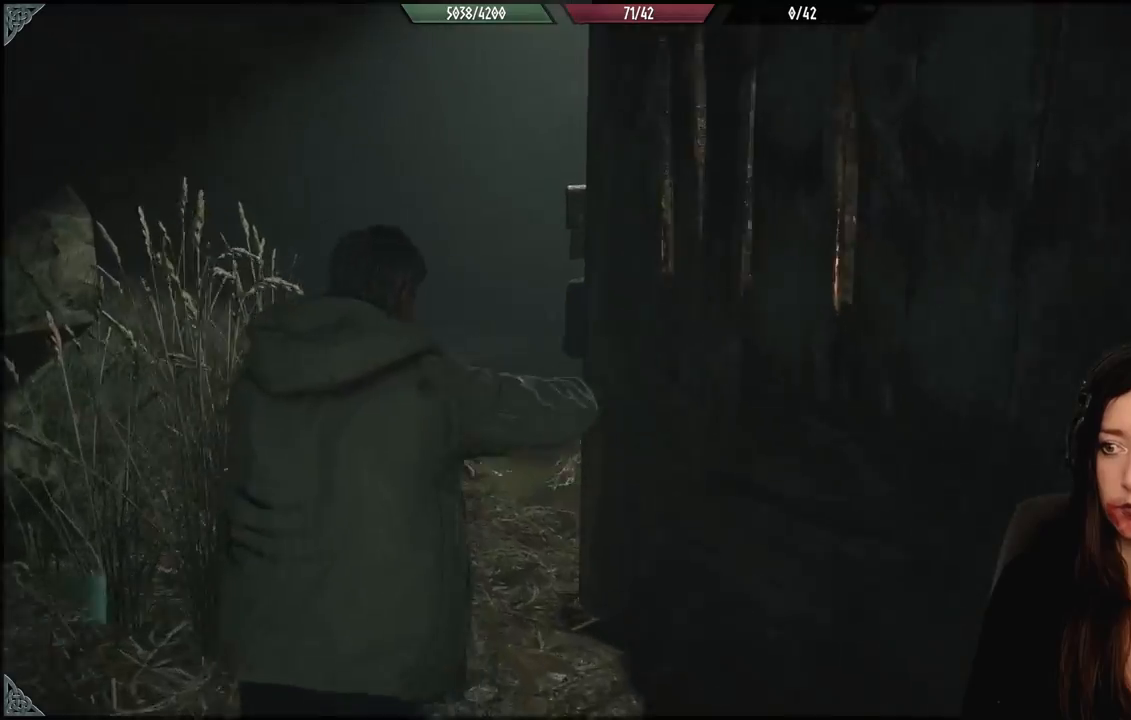
{"buttons": [], "left_stick": "up-left", "right_stick": "right", "events": []}
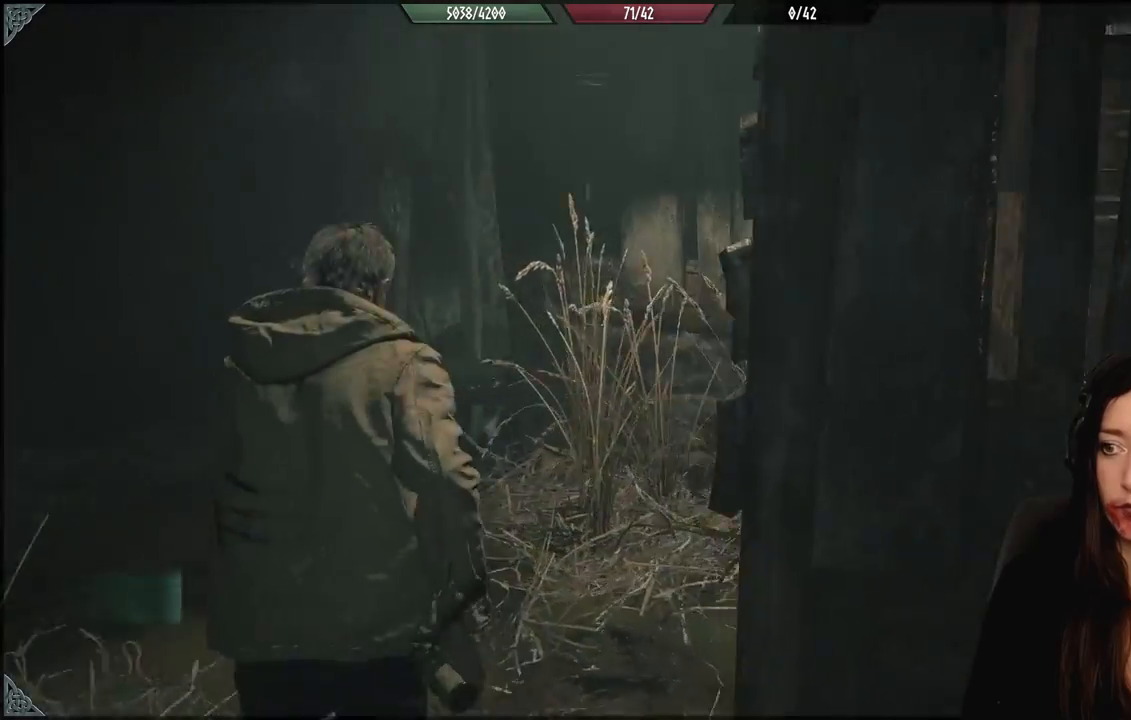
{"buttons": [], "left_stick": "up-left", "right_stick": "center", "events": [[233, "right_stick", "down-right"], [383, "right_stick", "center"]]}
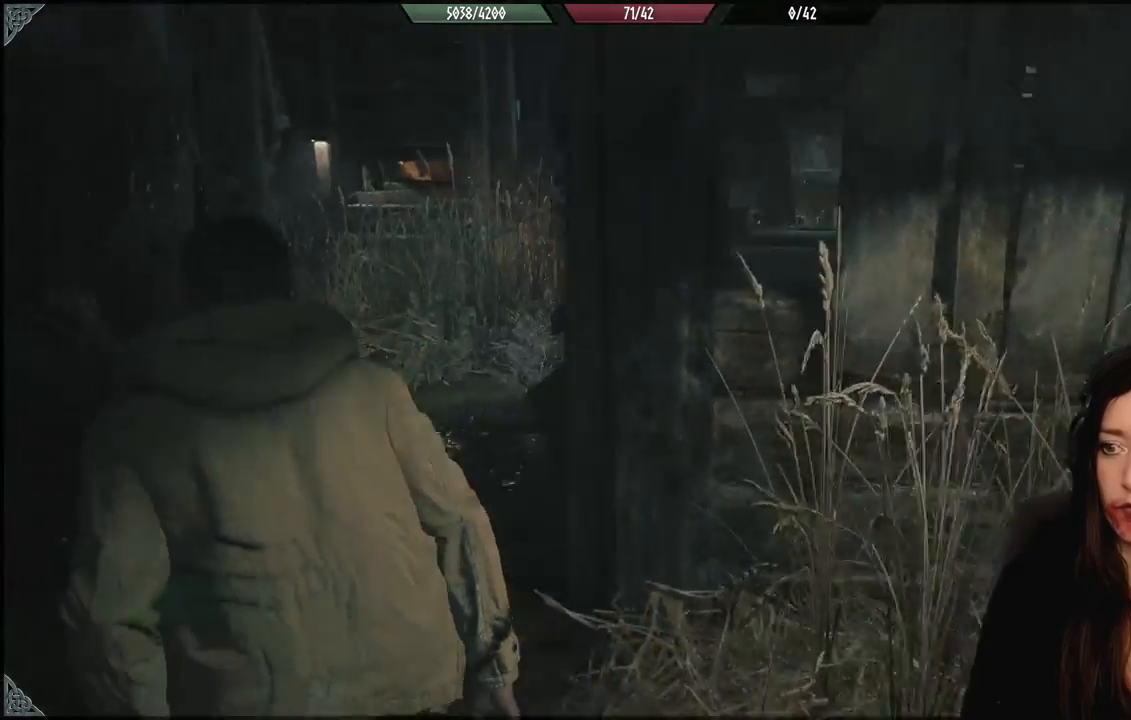
{"buttons": [], "left_stick": "up-left", "right_stick": "right", "events": [[300, "right_stick", "right"]]}
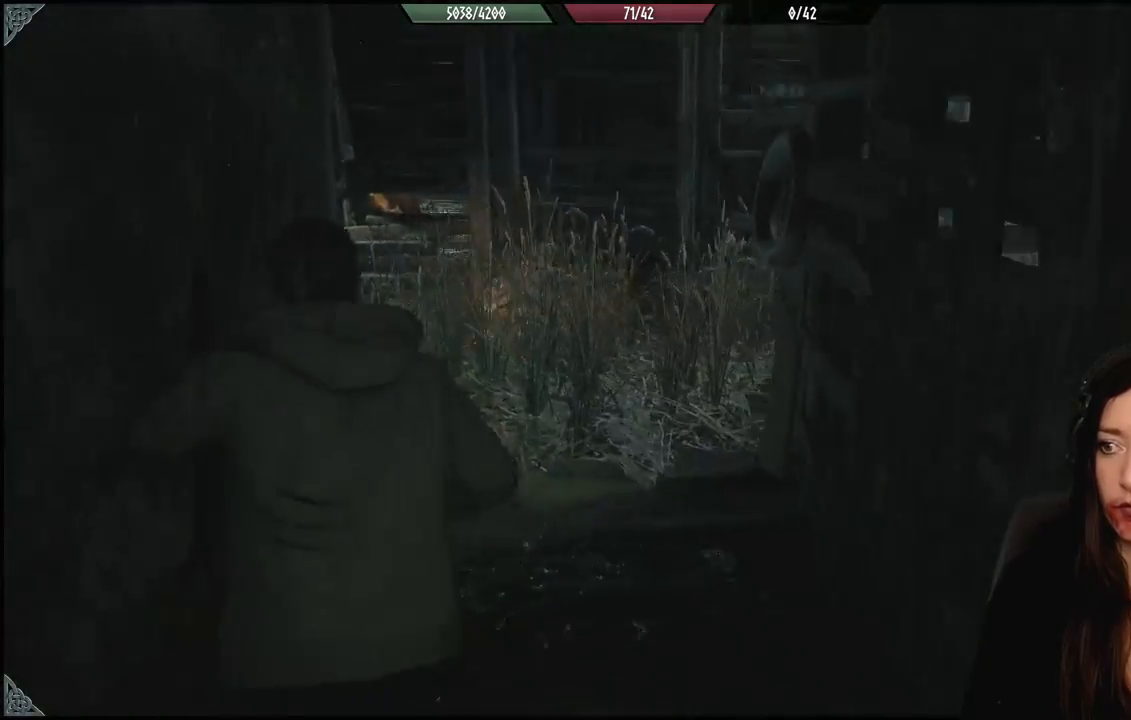
{"buttons": [], "left_stick": "up-left", "right_stick": "right", "events": []}
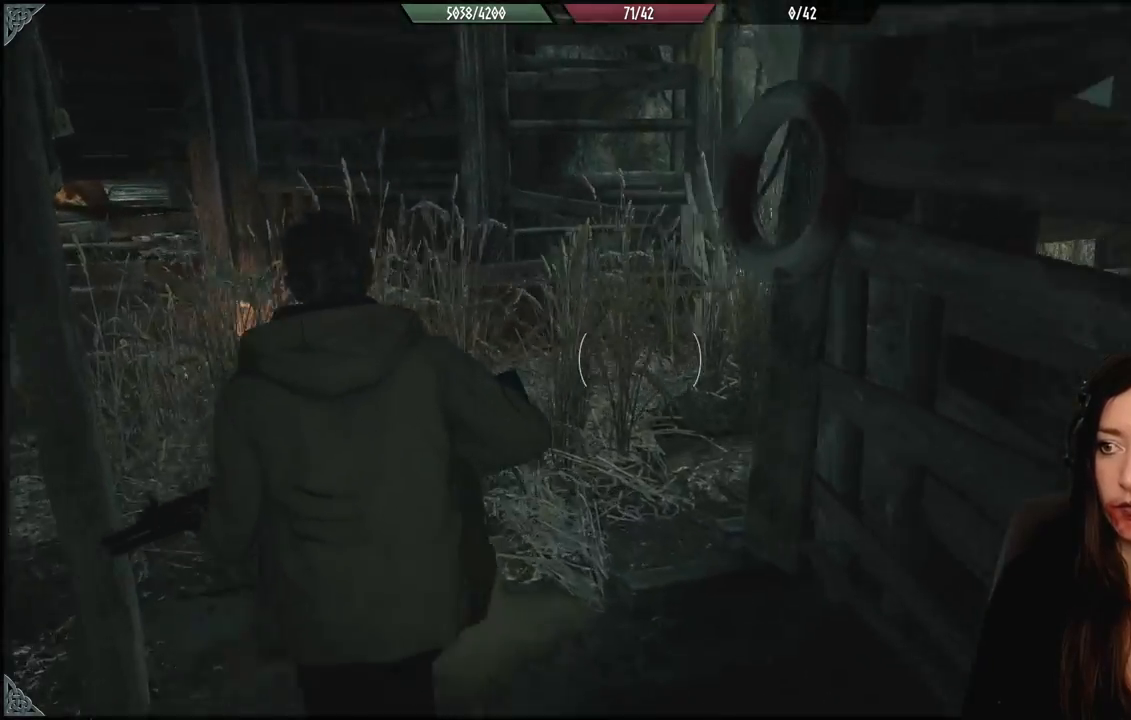
{"buttons": [], "left_stick": "up-left", "right_stick": "right", "events": []}
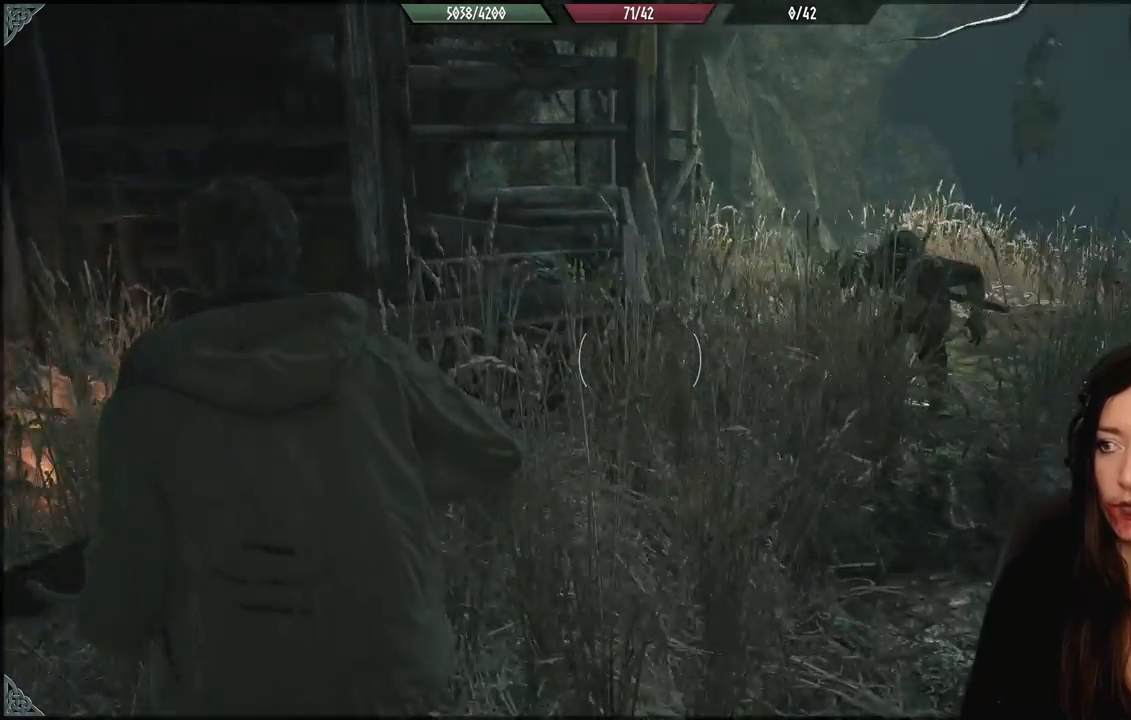
{"buttons": ["L2"], "left_stick": "up", "right_stick": "center", "events": [[300, "L2", "down"], [367, "left_stick", "up"], [400, "right_stick", "center"]]}
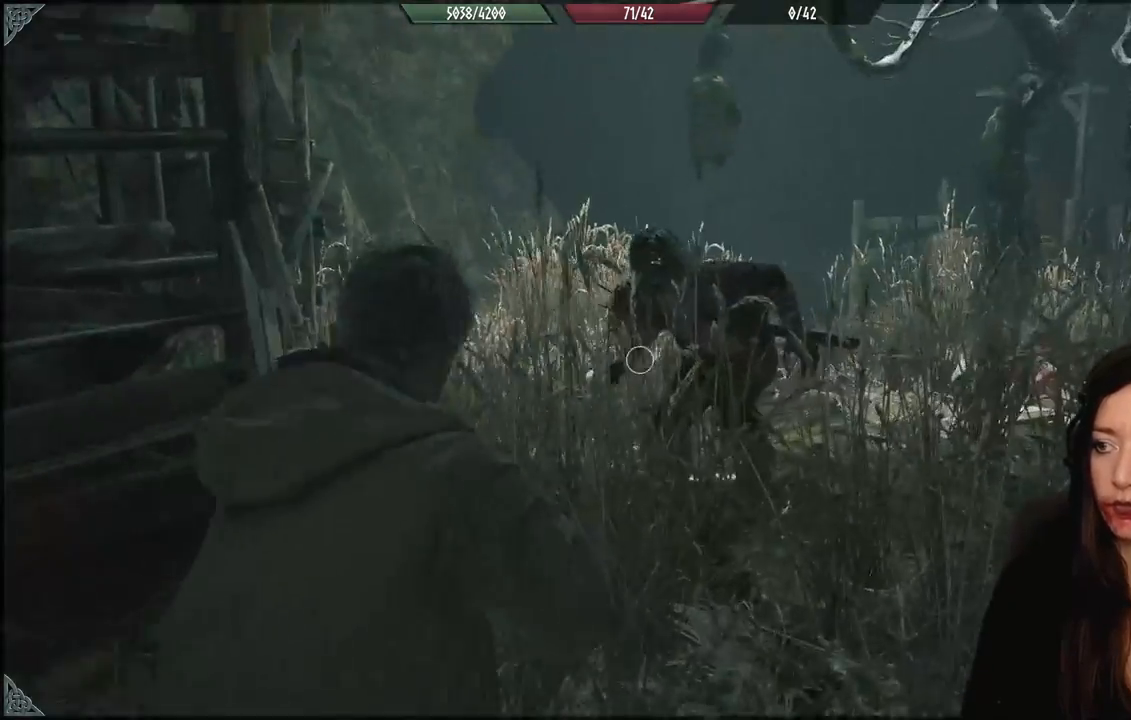
{"buttons": ["L2"], "left_stick": "down", "right_stick": "down-right", "events": [[100, "L2", "up"], [117, "right_stick", "up"], [150, "L2", "down"], [367, "R2", "down"], [383, "left_stick", "right"], [433, "right_stick", "down-right"], [467, "left_stick", "down"], [483, "R2", "up"]]}
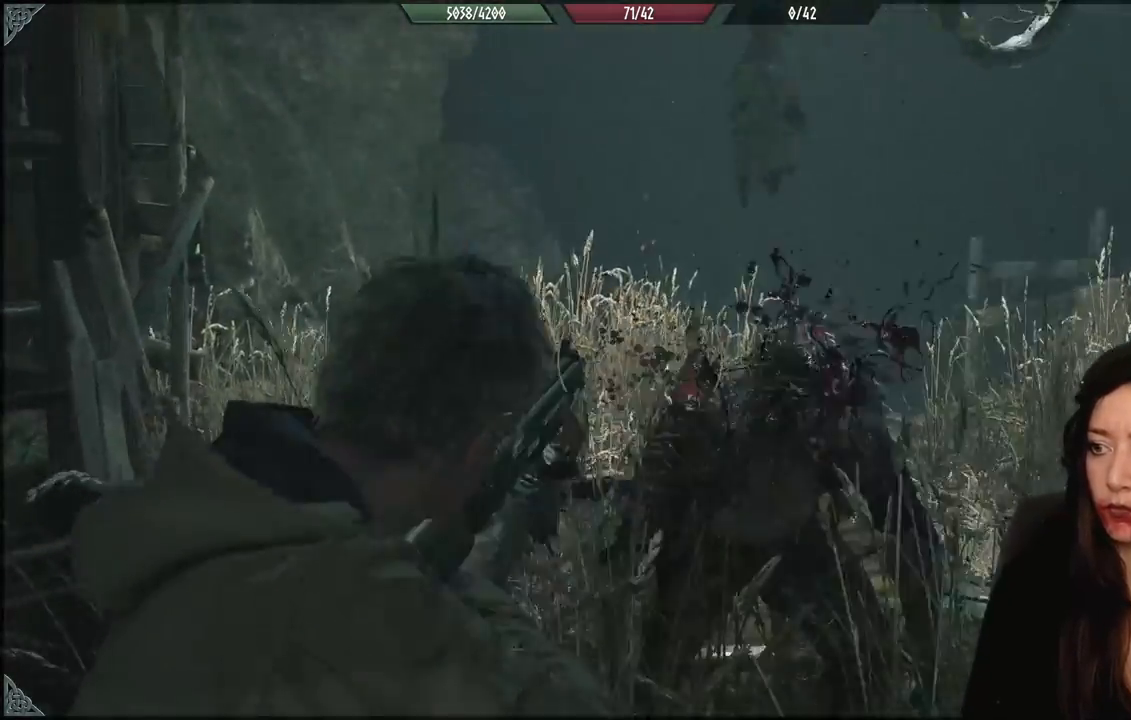
{"buttons": [], "left_stick": "left", "right_stick": "center", "events": [[67, "L2", "up"], [100, "left_stick", "down-left"], [333, "right_stick", "center"], [400, "left_stick", "left"]]}
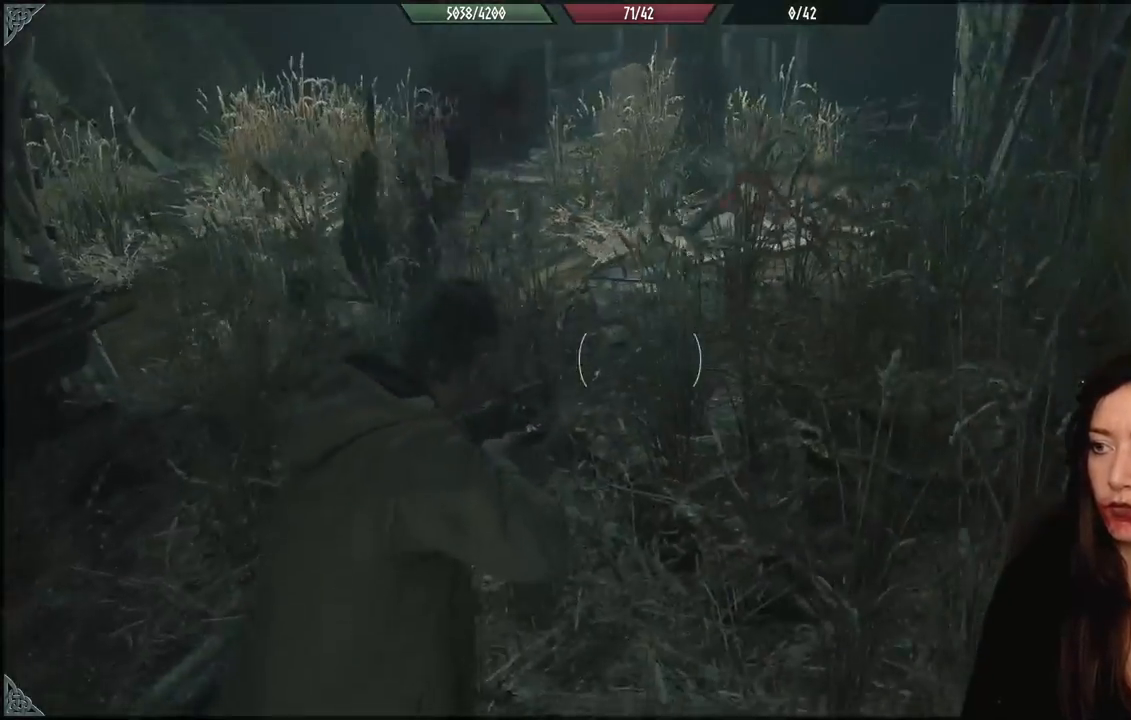
{"buttons": [], "left_stick": "up", "right_stick": "center", "events": [[67, "left_stick", "up-left"], [183, "L3", "down"], [200, "right_stick", "up-left"], [350, "L3", "up"], [350, "left_stick", "up"], [400, "right_stick", "center"]]}
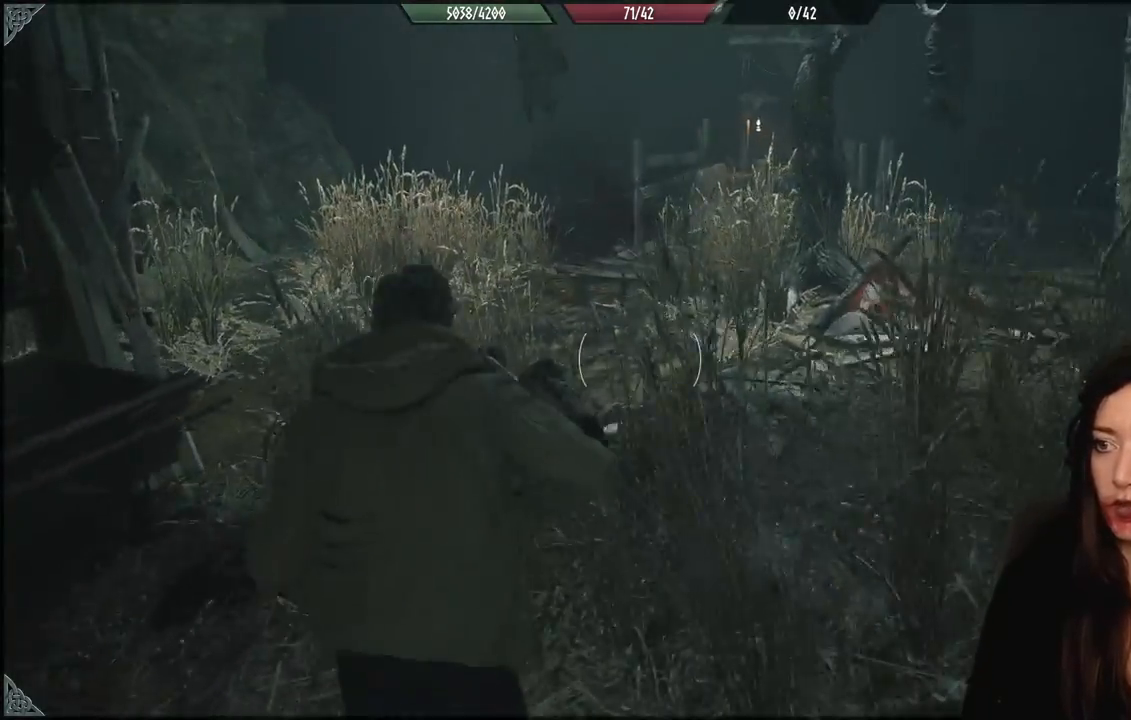
{"buttons": [], "left_stick": "up-left", "right_stick": "center", "events": [[133, "left_stick", "up-left"]]}
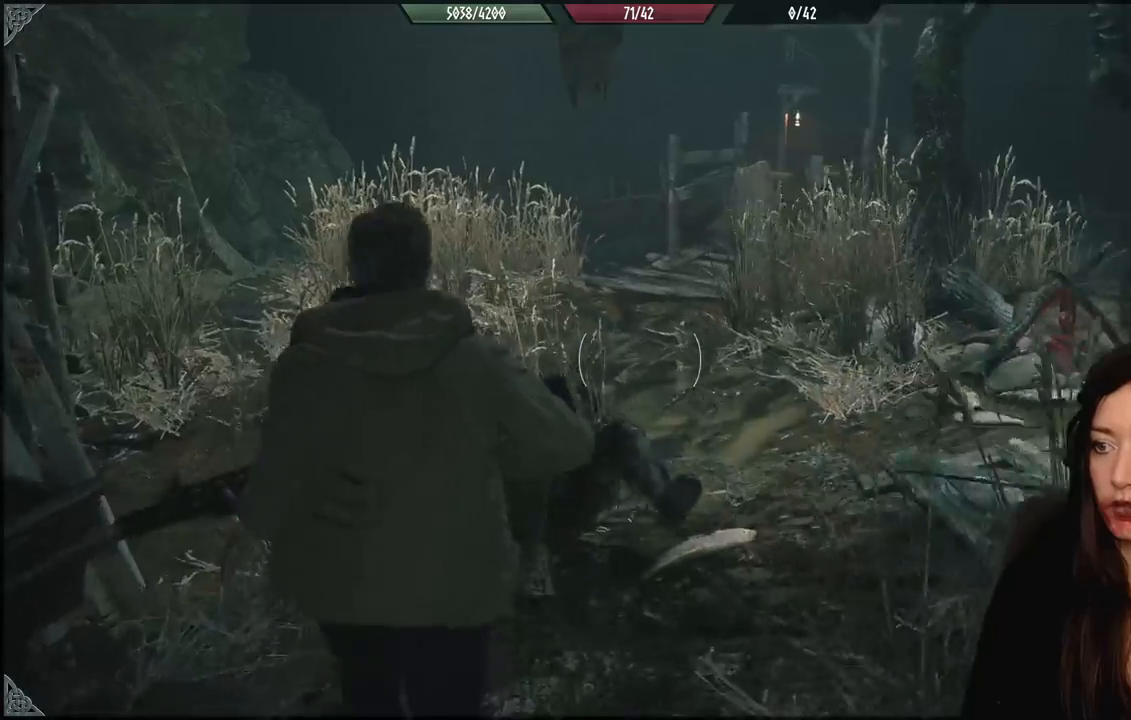
{"buttons": [], "left_stick": "up-left", "right_stick": "right", "events": [[433, "right_stick", "right"]]}
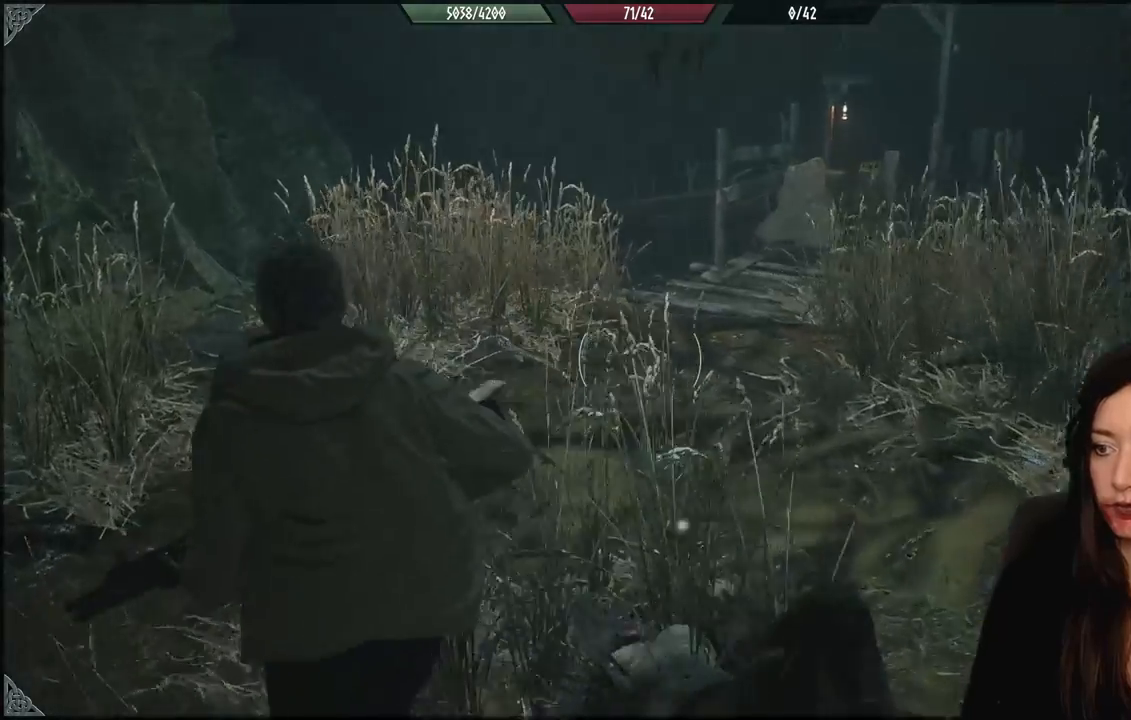
{"buttons": [], "left_stick": "up-right", "right_stick": "right", "events": [[500, "left_stick", "up-right"]]}
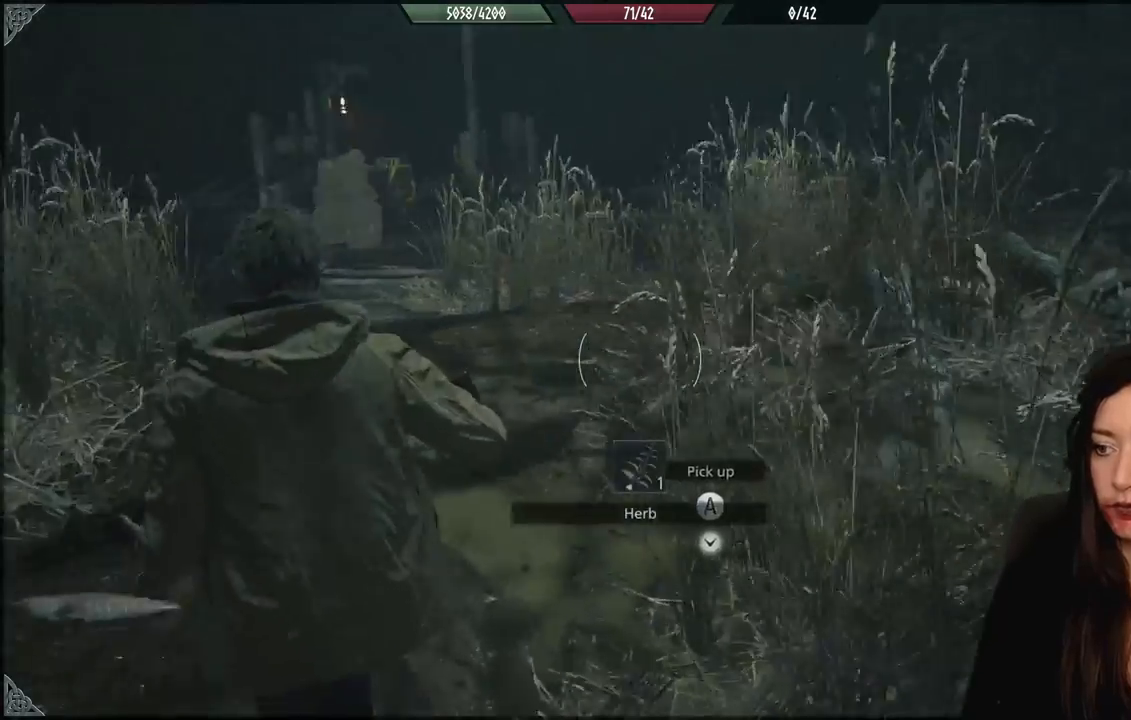
{"buttons": [], "left_stick": "left", "right_stick": "center", "events": [[33, "left_stick", "right"], [167, "left_stick", "up"], [183, "right_stick", "center"], [233, "A", "down"], [267, "left_stick", "left"], [383, "A", "up"]]}